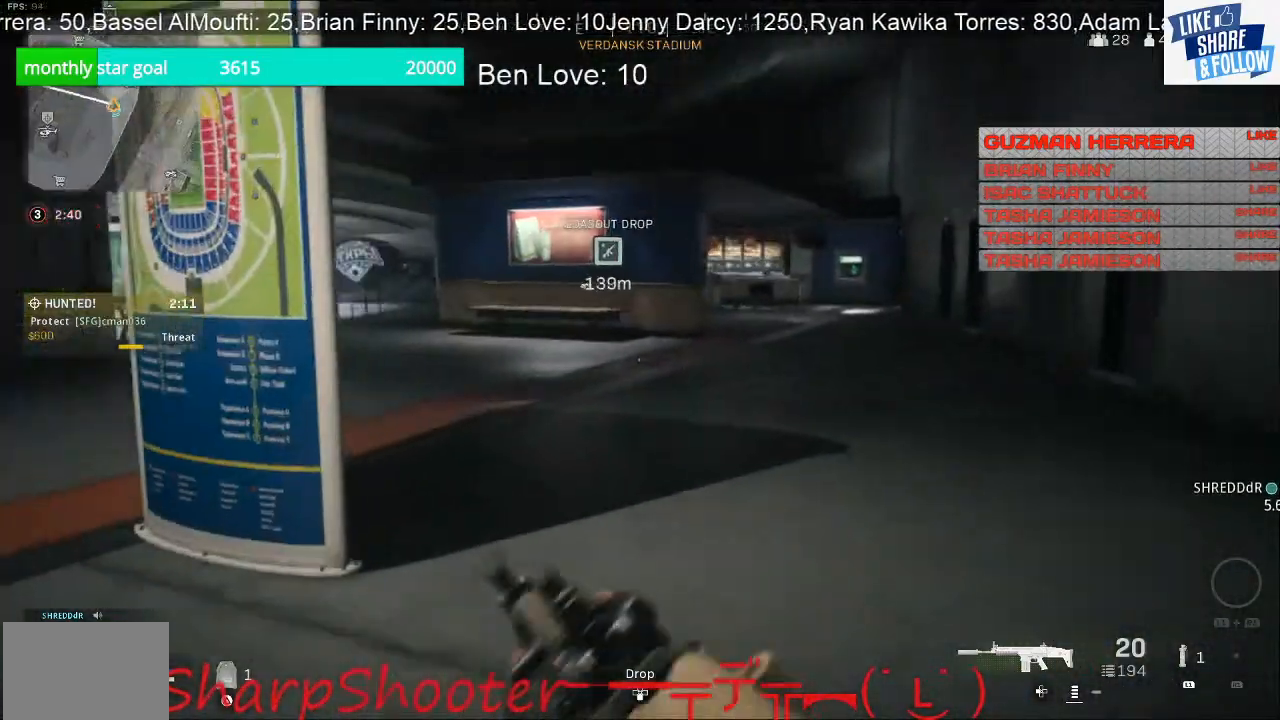
Gameplay with a controller (PlayStation layout); each line is a JSON object with the inputs held at the frame after it. "events" lists button and stick changes between this image and that frame as [ms after this image, input, new state], when the widget could be followed in between.
{"buttons": [], "left_stick": "up", "right_stick": "left", "events": [[367, "right_stick", "left"]]}
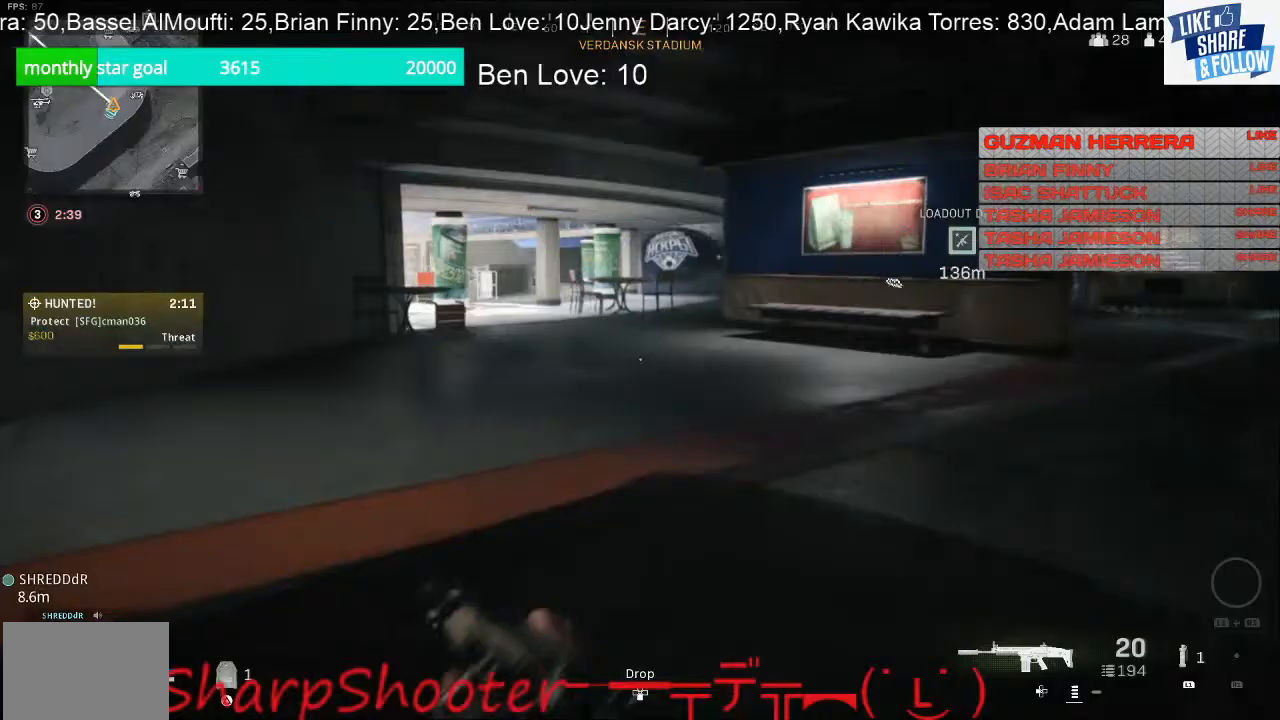
{"buttons": [], "left_stick": "up", "right_stick": "center", "events": [[67, "right_stick", "center"]]}
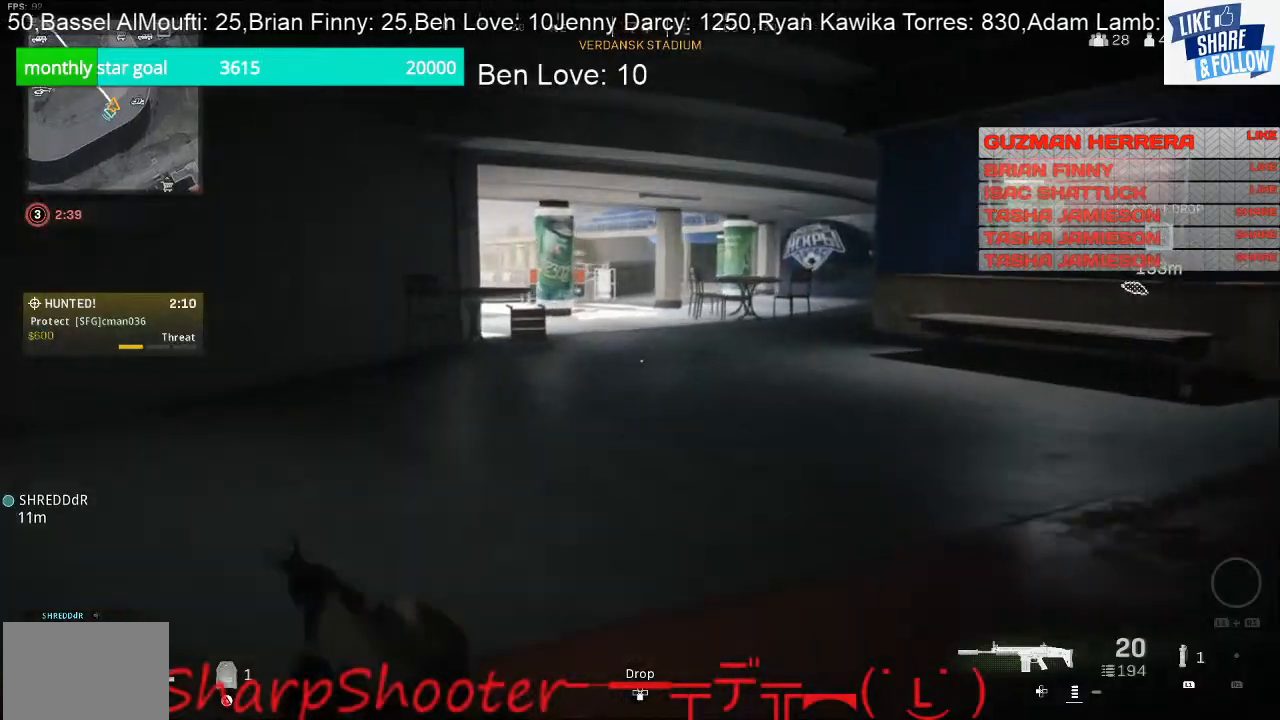
{"buttons": [], "left_stick": "up", "right_stick": "center", "events": []}
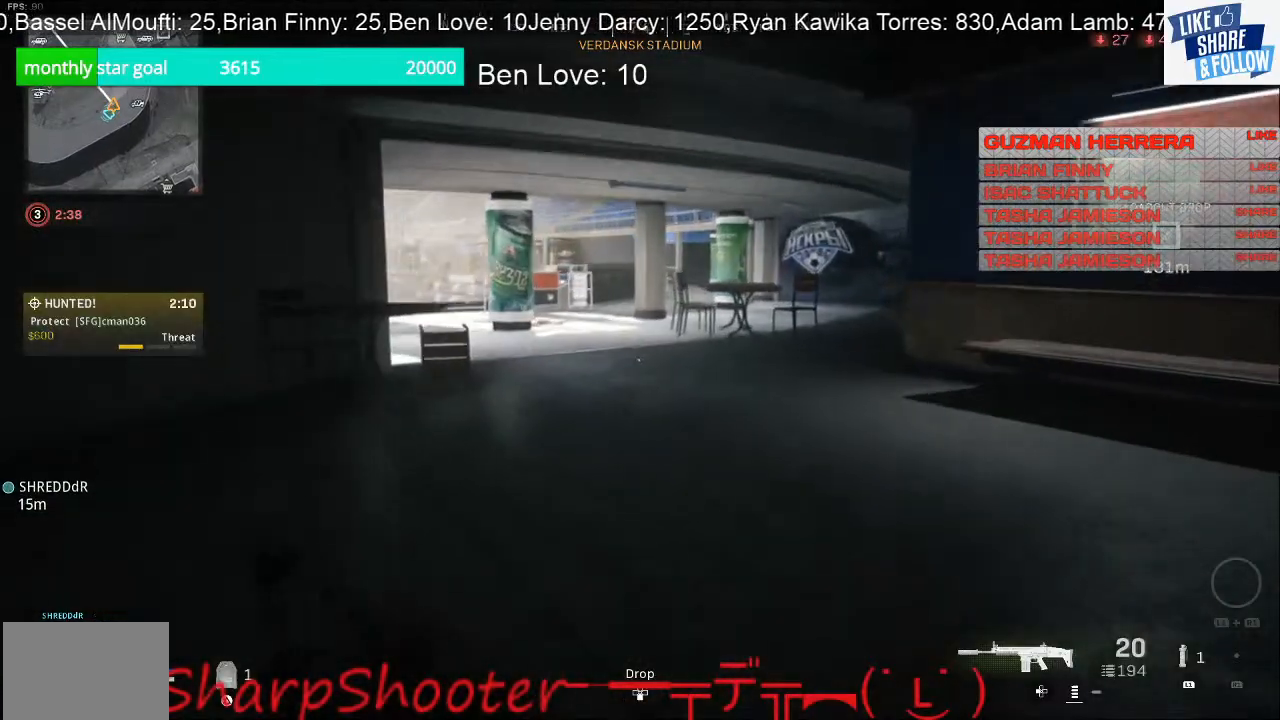
{"buttons": [], "left_stick": "up", "right_stick": "right", "events": [[367, "right_stick", "right"]]}
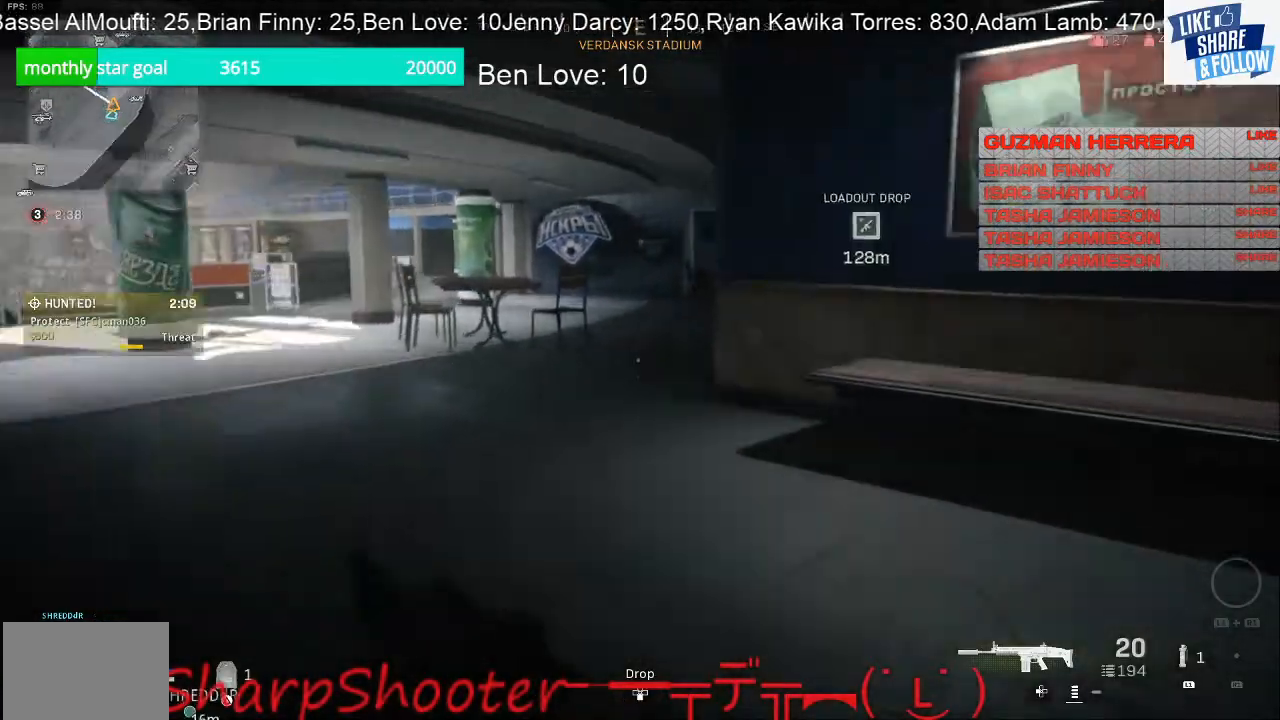
{"buttons": [], "left_stick": "up-right", "right_stick": "center", "events": [[167, "right_stick", "center"], [333, "left_stick", "up-right"]]}
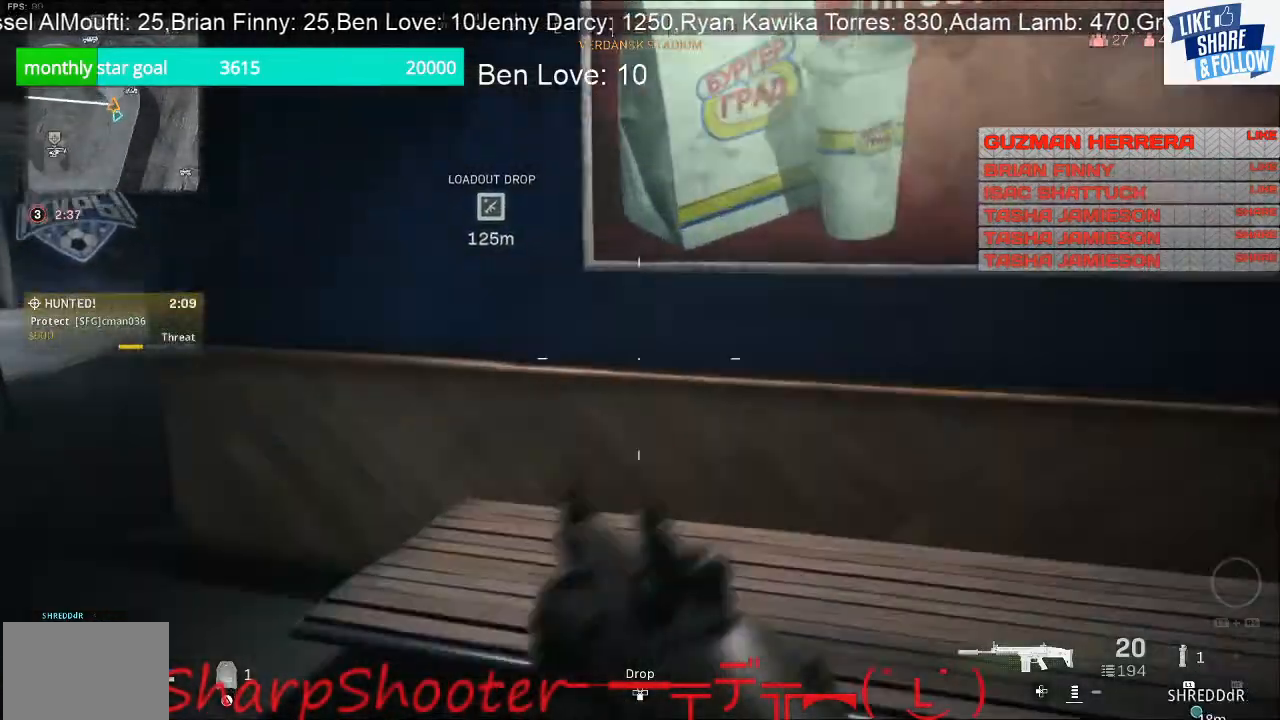
{"buttons": ["L3"], "left_stick": "up-right", "right_stick": "right", "events": [[33, "CROSS", "down"], [133, "CROSS", "up"], [233, "right_stick", "right"], [467, "L3", "down"]]}
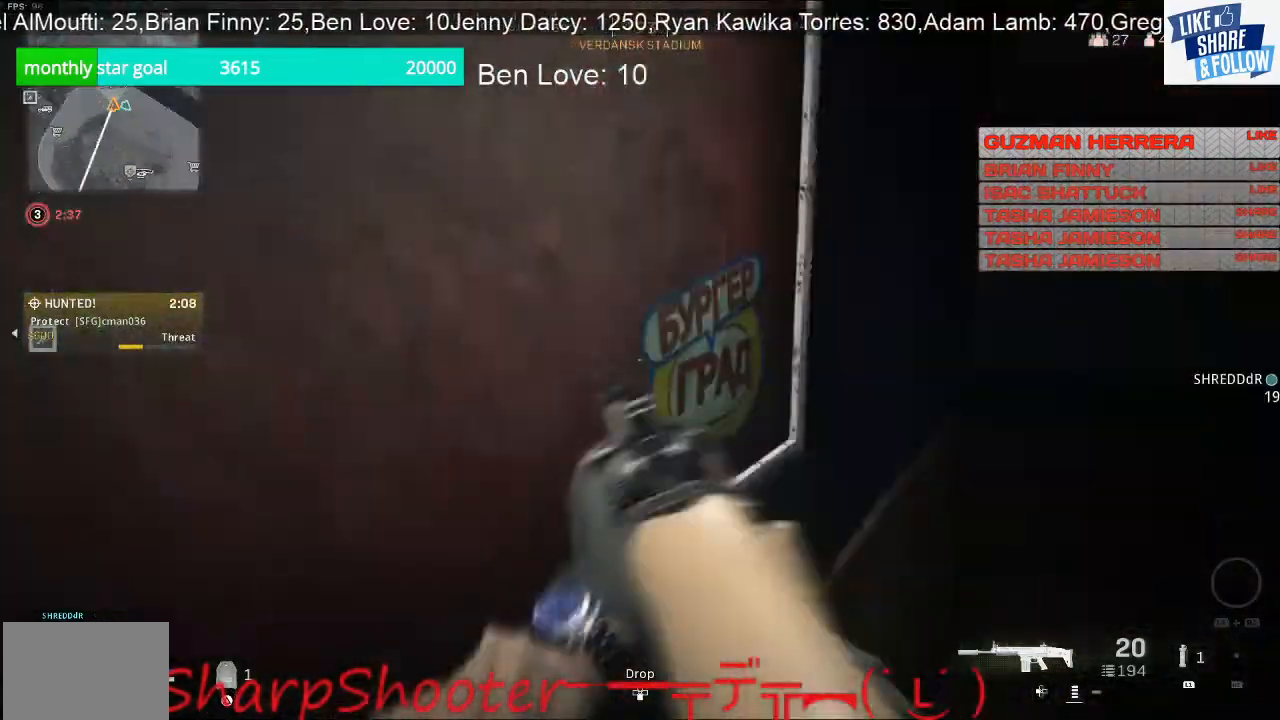
{"buttons": [], "left_stick": "up-right", "right_stick": "up-left", "events": [[100, "right_stick", "center"], [233, "right_stick", "left"], [333, "L3", "up"], [433, "right_stick", "up-left"]]}
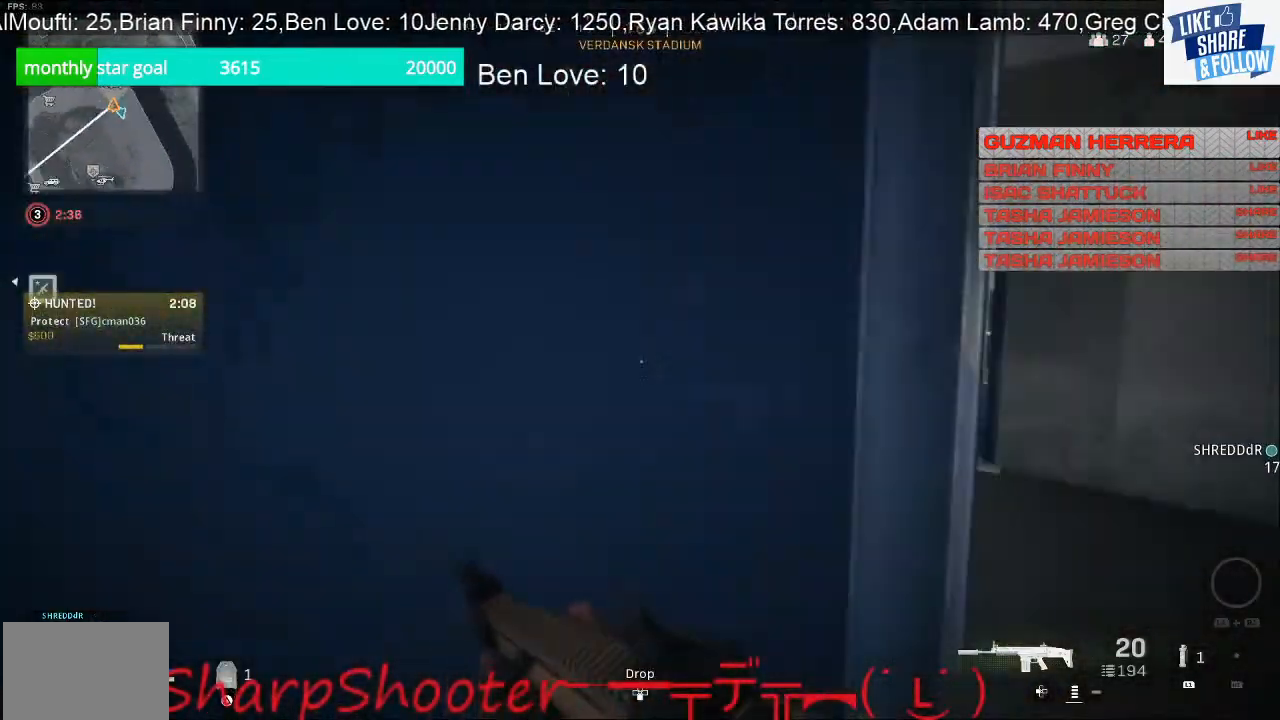
{"buttons": [], "left_stick": "up-right", "right_stick": "left", "events": [[33, "right_stick", "center"], [300, "right_stick", "left"]]}
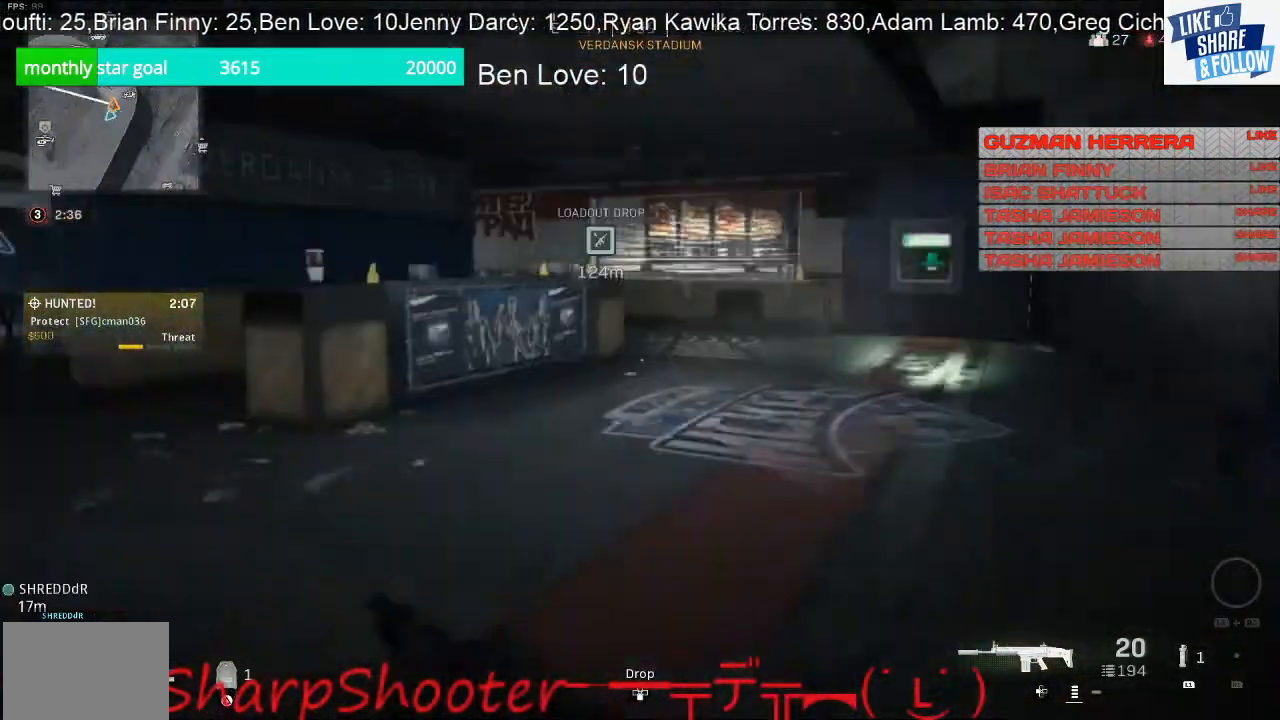
{"buttons": [], "left_stick": "up", "right_stick": "left", "events": [[67, "left_stick", "up"], [67, "right_stick", "center"], [167, "right_stick", "left"]]}
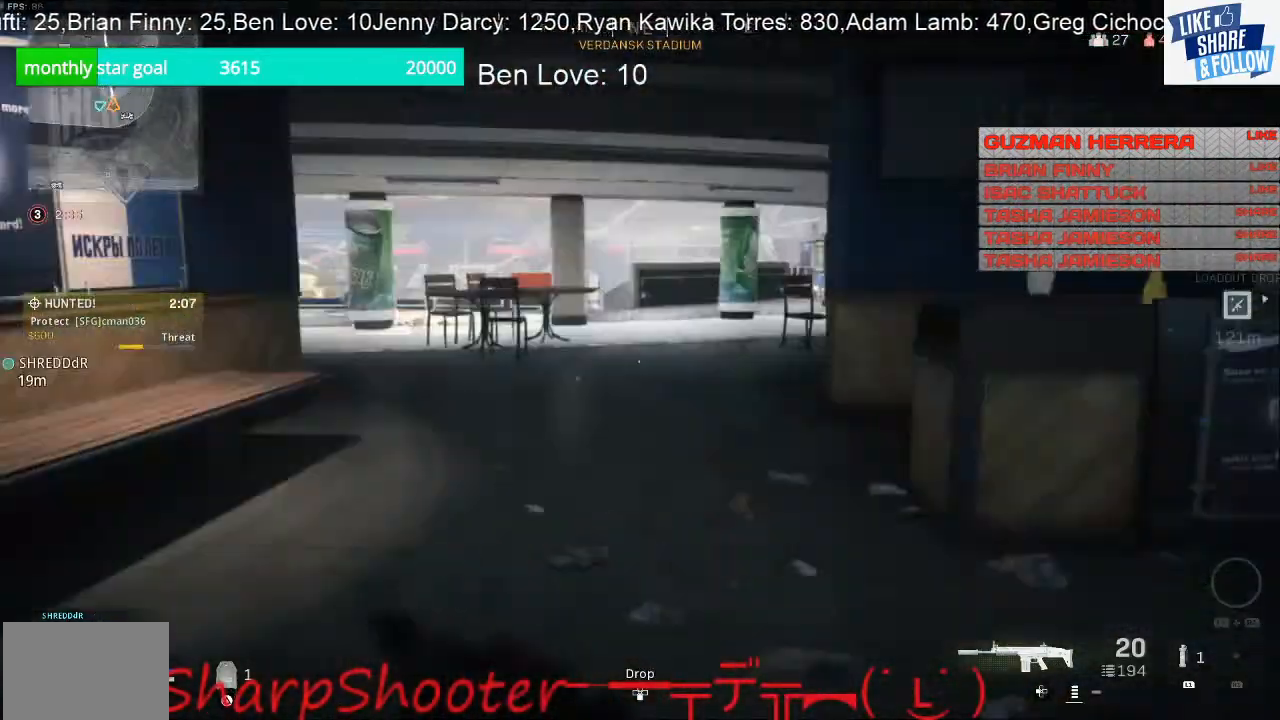
{"buttons": [], "left_stick": "up", "right_stick": "right", "events": [[133, "right_stick", "center"], [400, "right_stick", "right"]]}
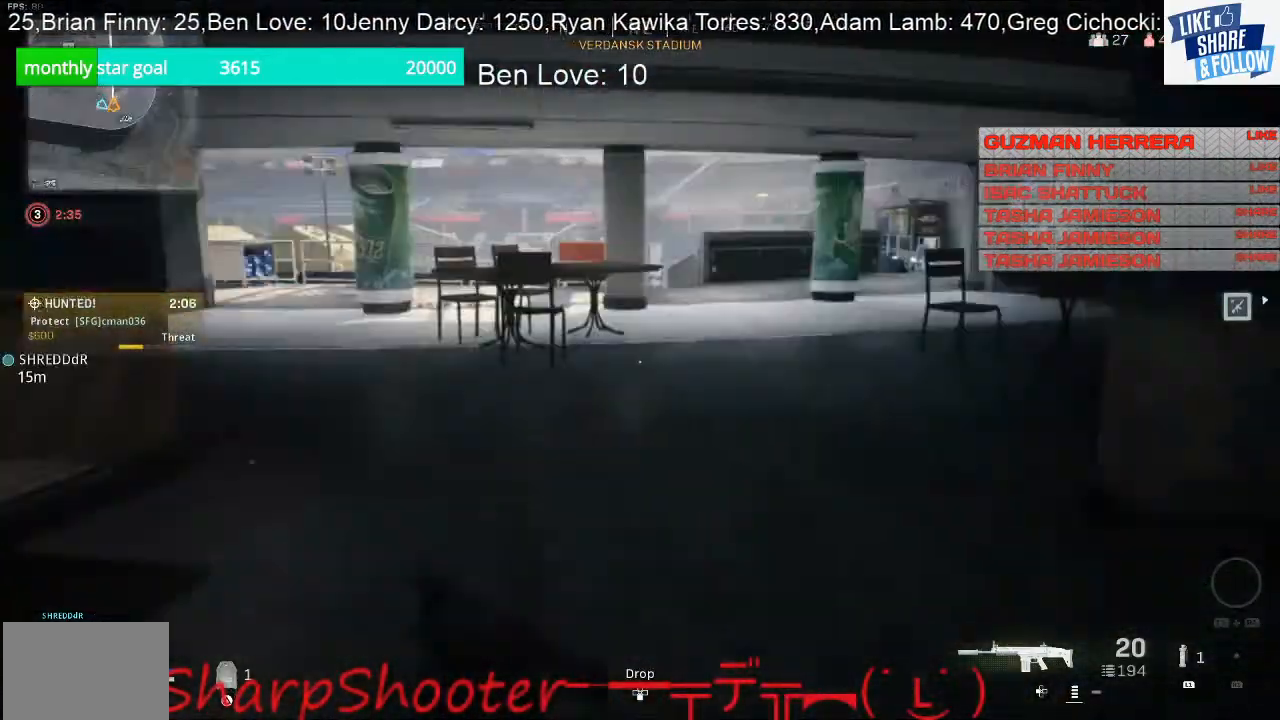
{"buttons": [], "left_stick": "up", "right_stick": "right", "events": [[233, "right_stick", "center"], [367, "right_stick", "right"]]}
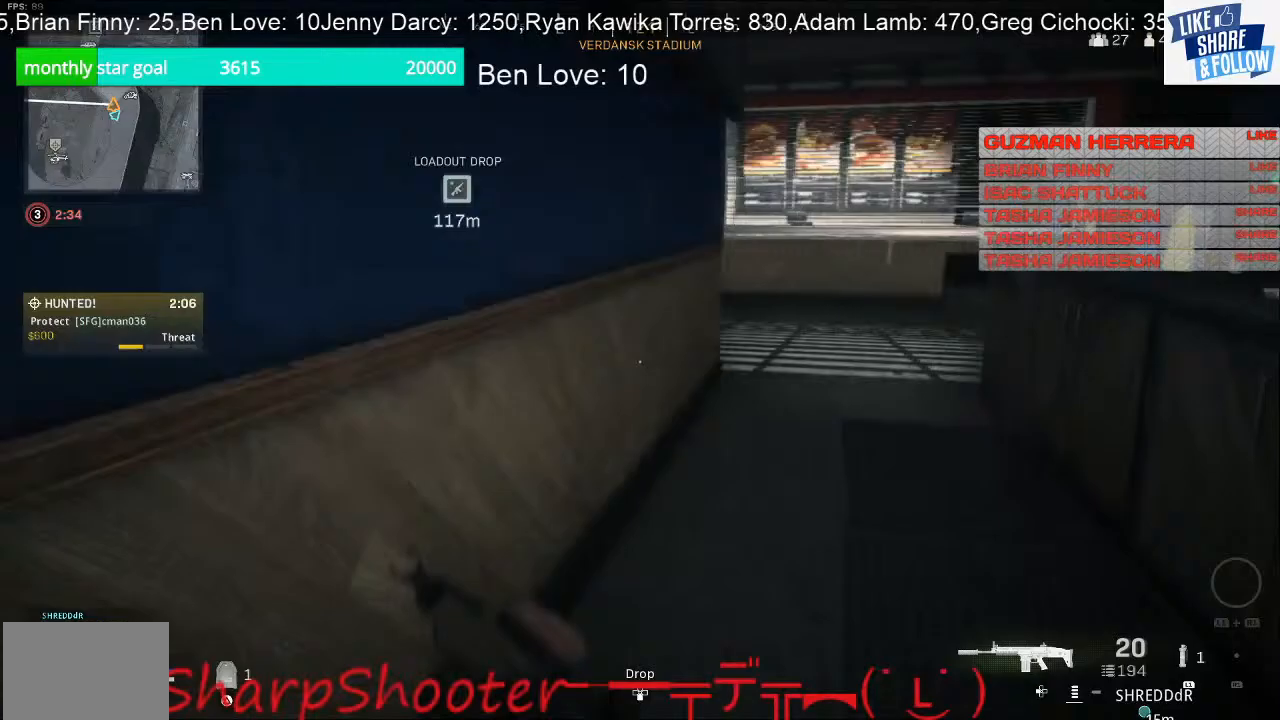
{"buttons": [], "left_stick": "up", "right_stick": "center", "events": [[133, "right_stick", "center"]]}
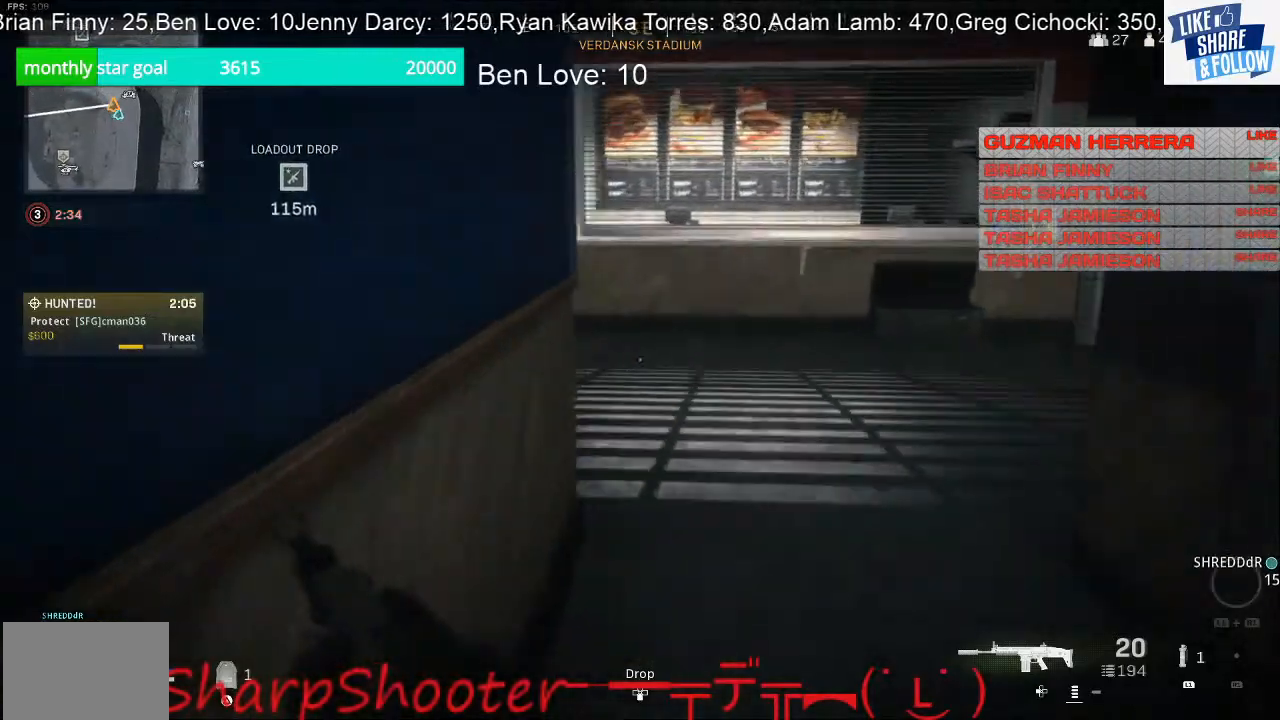
{"buttons": [], "left_stick": "right", "right_stick": "left", "events": [[300, "left_stick", "up-right"], [300, "right_stick", "left"], [467, "left_stick", "right"]]}
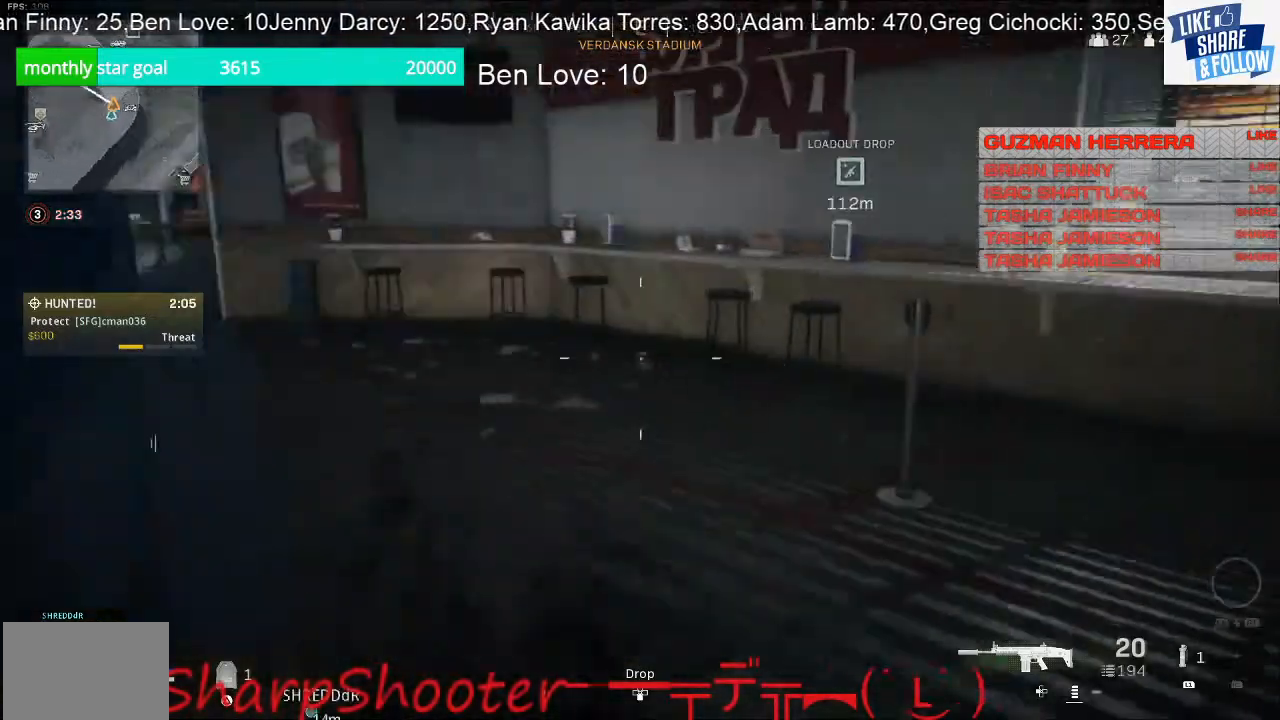
{"buttons": [], "left_stick": "up-right", "right_stick": "left", "events": [[300, "left_stick", "up-right"]]}
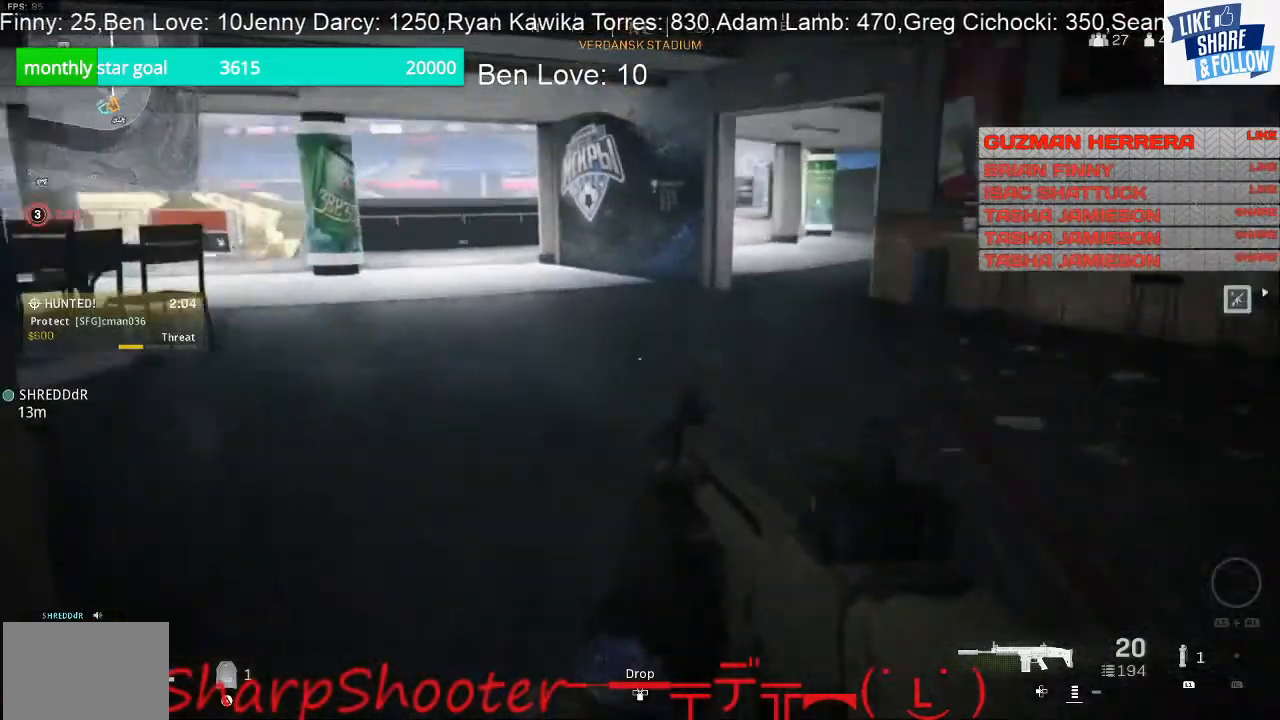
{"buttons": [], "left_stick": "right", "right_stick": "left", "events": [[333, "left_stick", "right"]]}
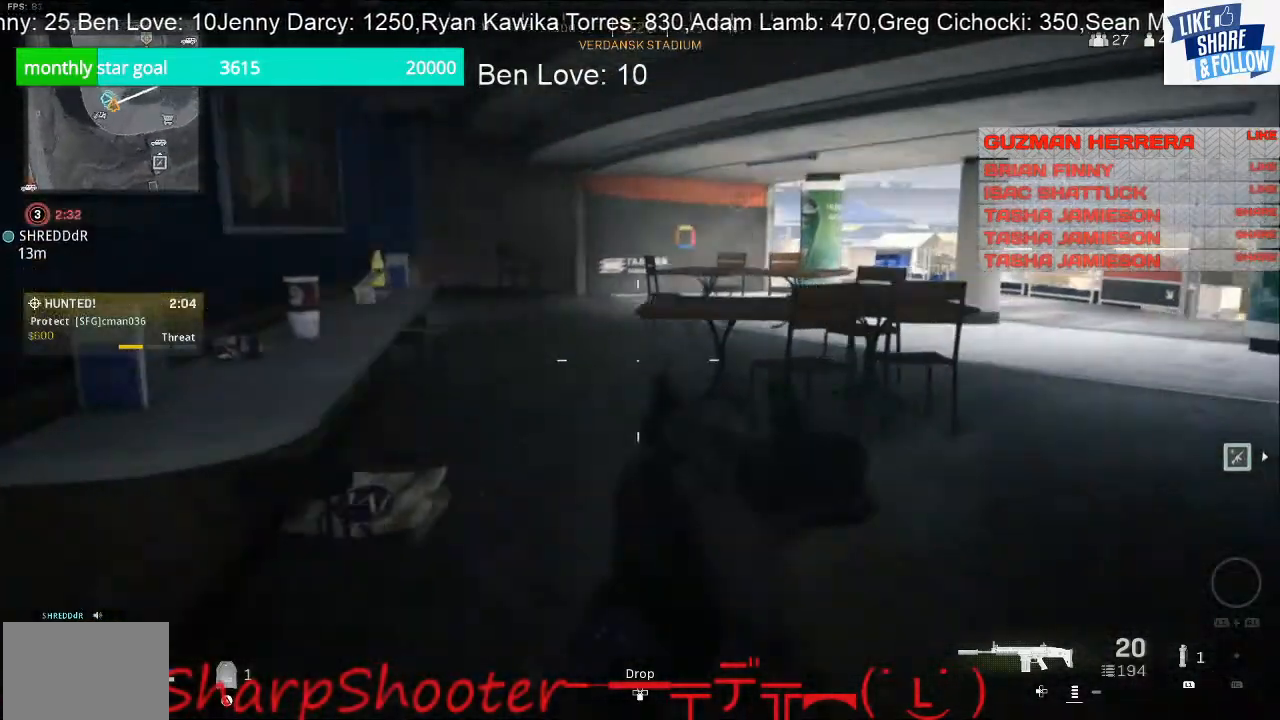
{"buttons": [], "left_stick": "up", "right_stick": "right", "events": [[267, "right_stick", "right"], [367, "left_stick", "up-right"], [500, "left_stick", "up"]]}
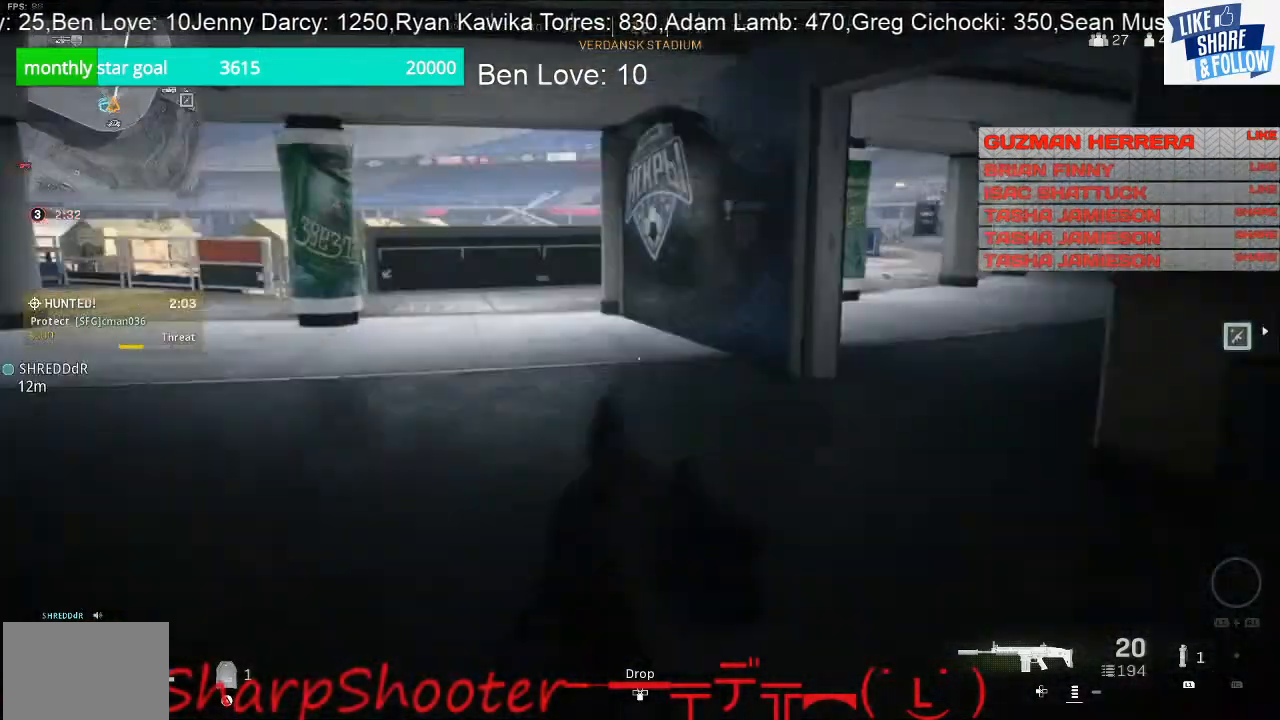
{"buttons": [], "left_stick": "up", "right_stick": "right", "events": [[33, "right_stick", "center"], [400, "right_stick", "right"]]}
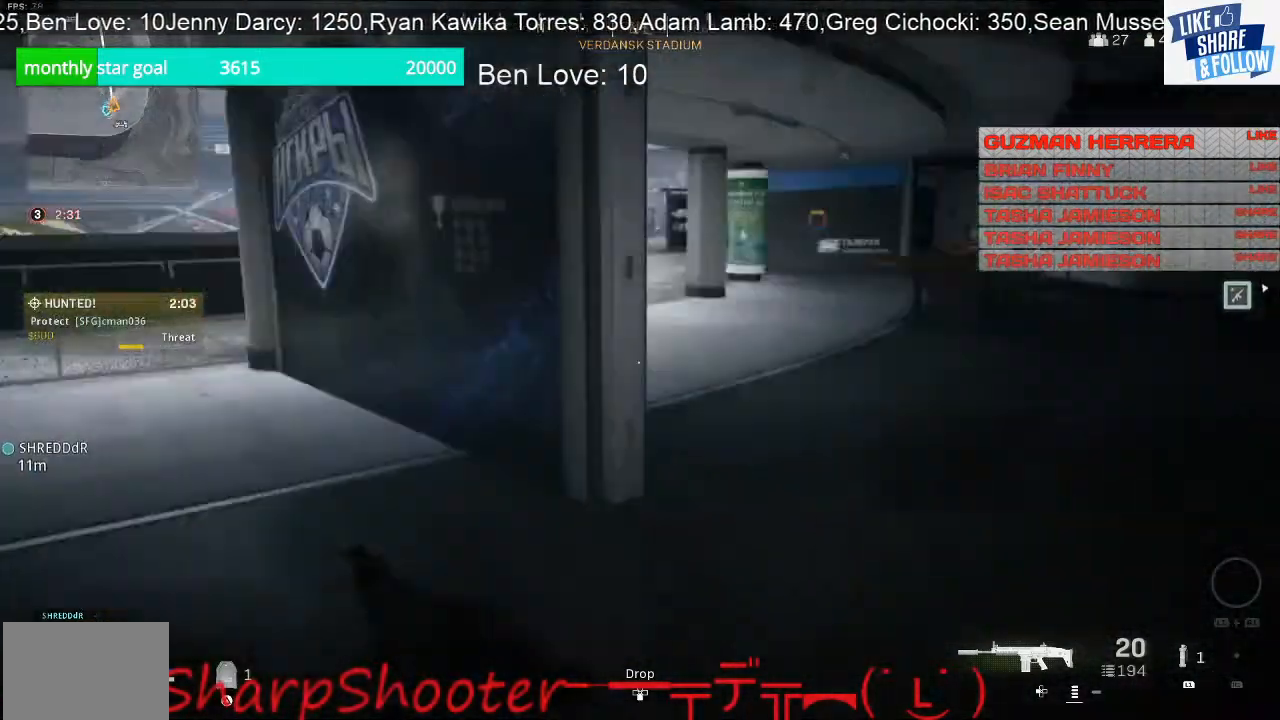
{"buttons": [], "left_stick": "up", "right_stick": "right", "events": [[167, "right_stick", "center"], [500, "right_stick", "right"]]}
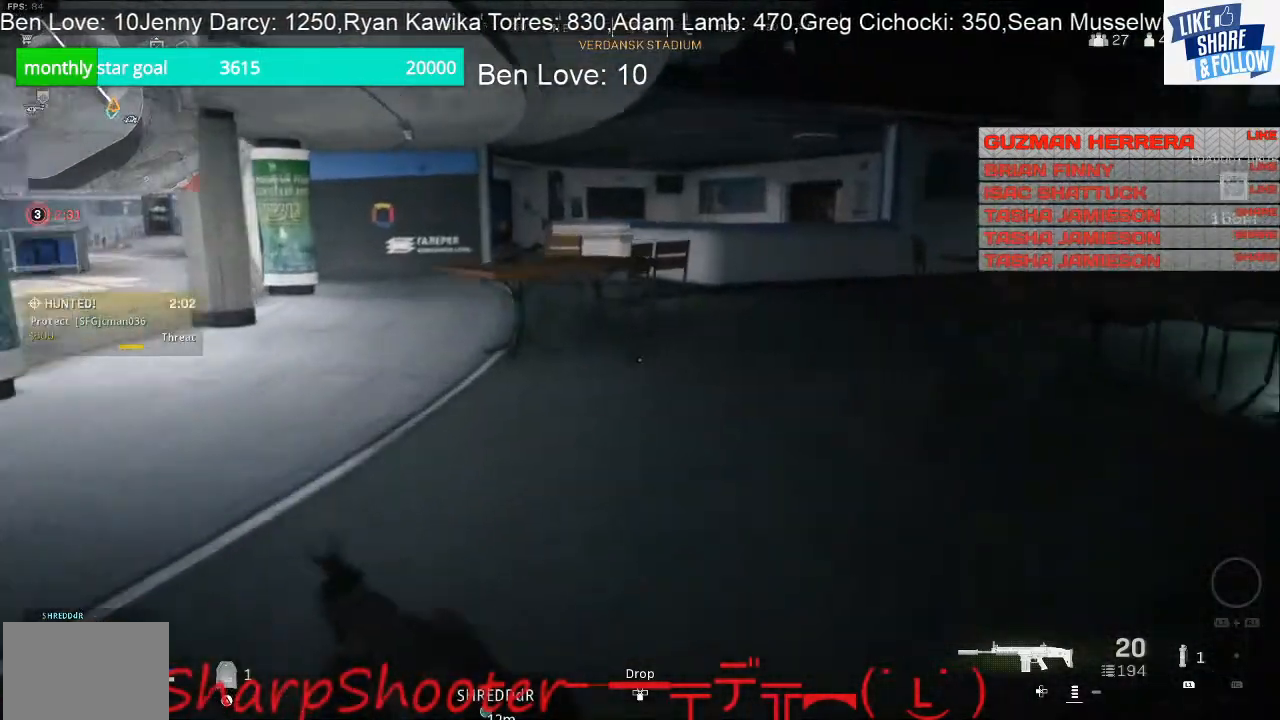
{"buttons": [], "left_stick": "up", "right_stick": "center", "events": [[267, "right_stick", "center"]]}
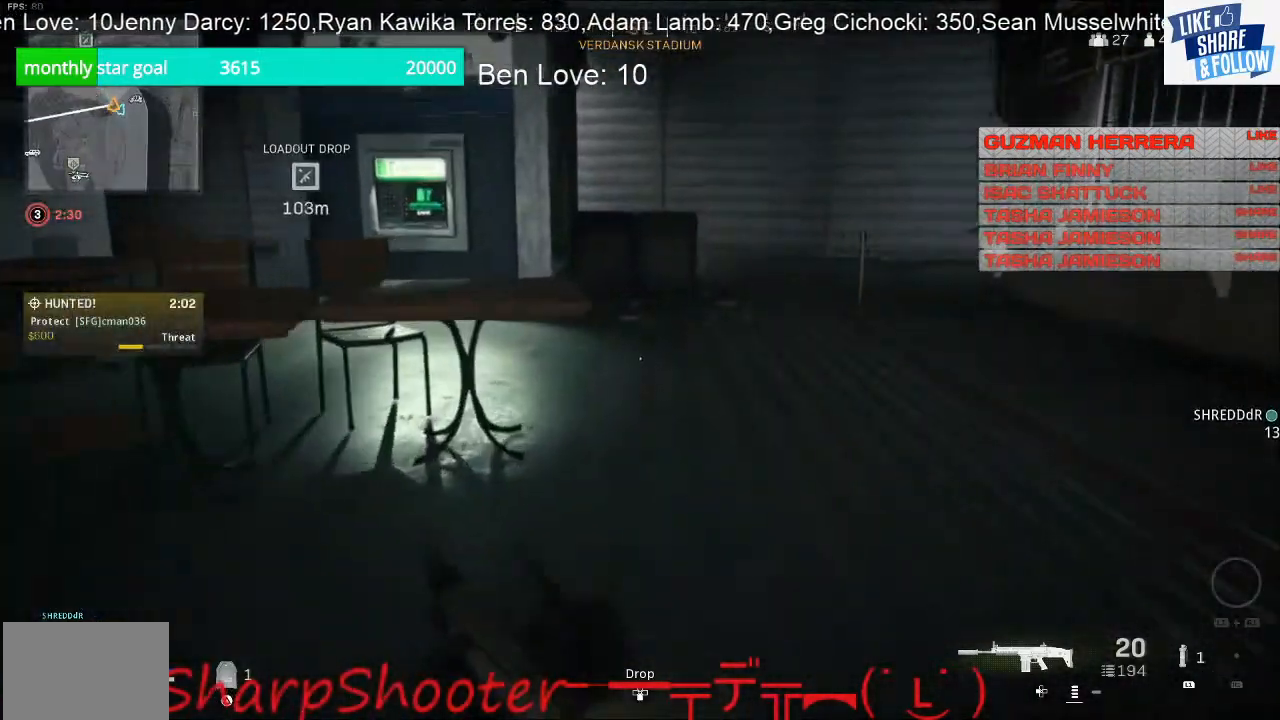
{"buttons": [], "left_stick": "up", "right_stick": "center", "events": [[133, "right_stick", "right"], [300, "right_stick", "center"]]}
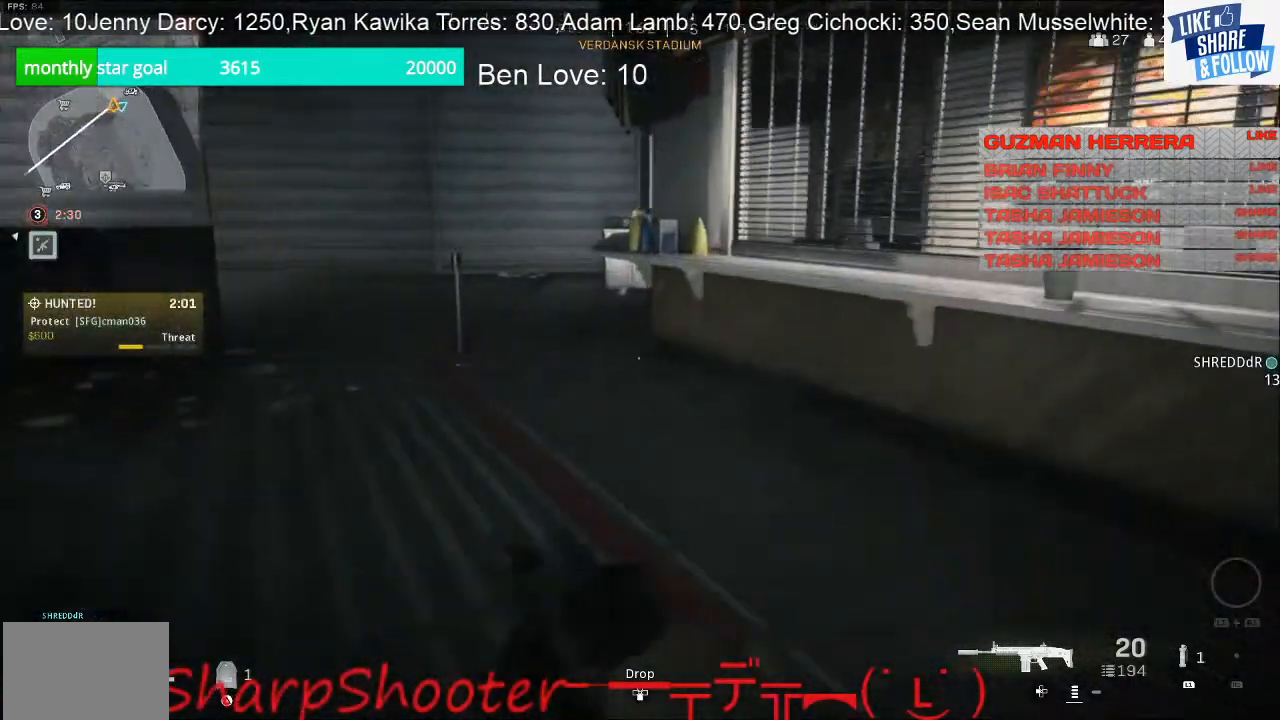
{"buttons": [], "left_stick": "up", "right_stick": "left", "events": [[33, "right_stick", "left"], [200, "right_stick", "center"], [467, "right_stick", "left"]]}
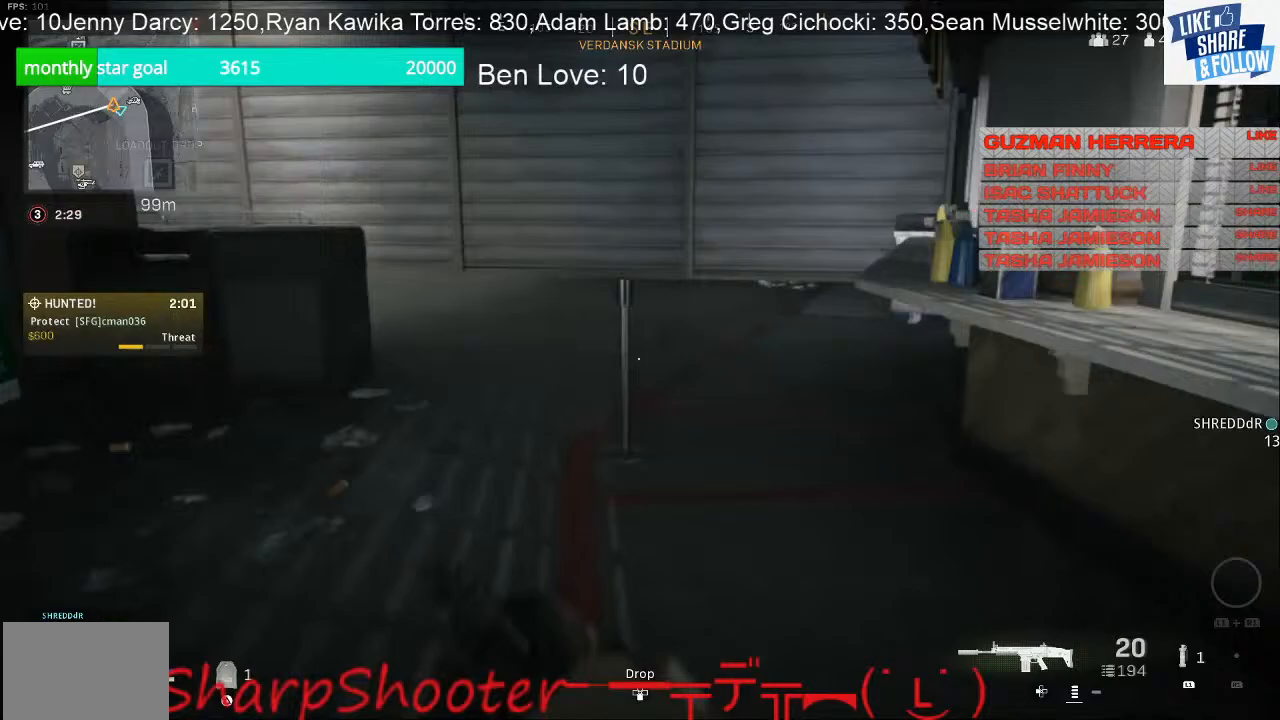
{"buttons": [], "left_stick": "right", "right_stick": "left", "events": [[167, "left_stick", "right"], [333, "right_stick", "center"], [467, "right_stick", "left"]]}
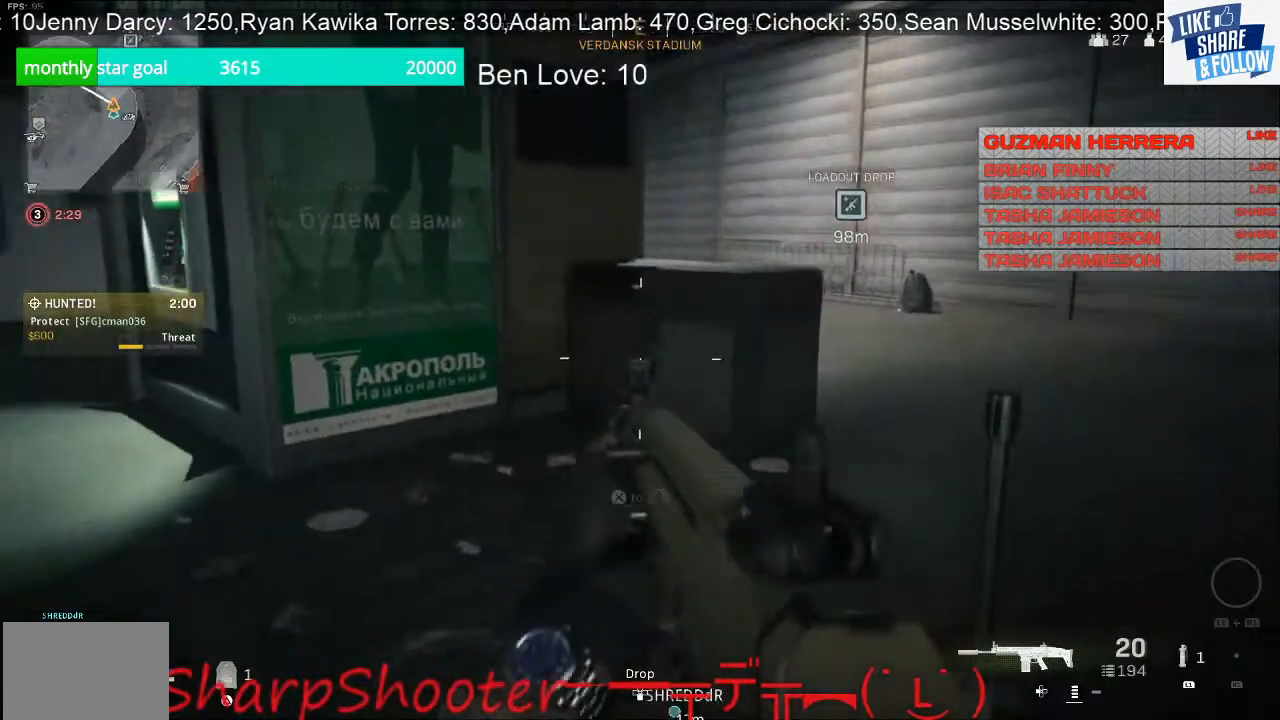
{"buttons": [], "left_stick": "up-right", "right_stick": "right", "events": [[33, "left_stick", "up-right"], [133, "right_stick", "center"], [367, "right_stick", "right"]]}
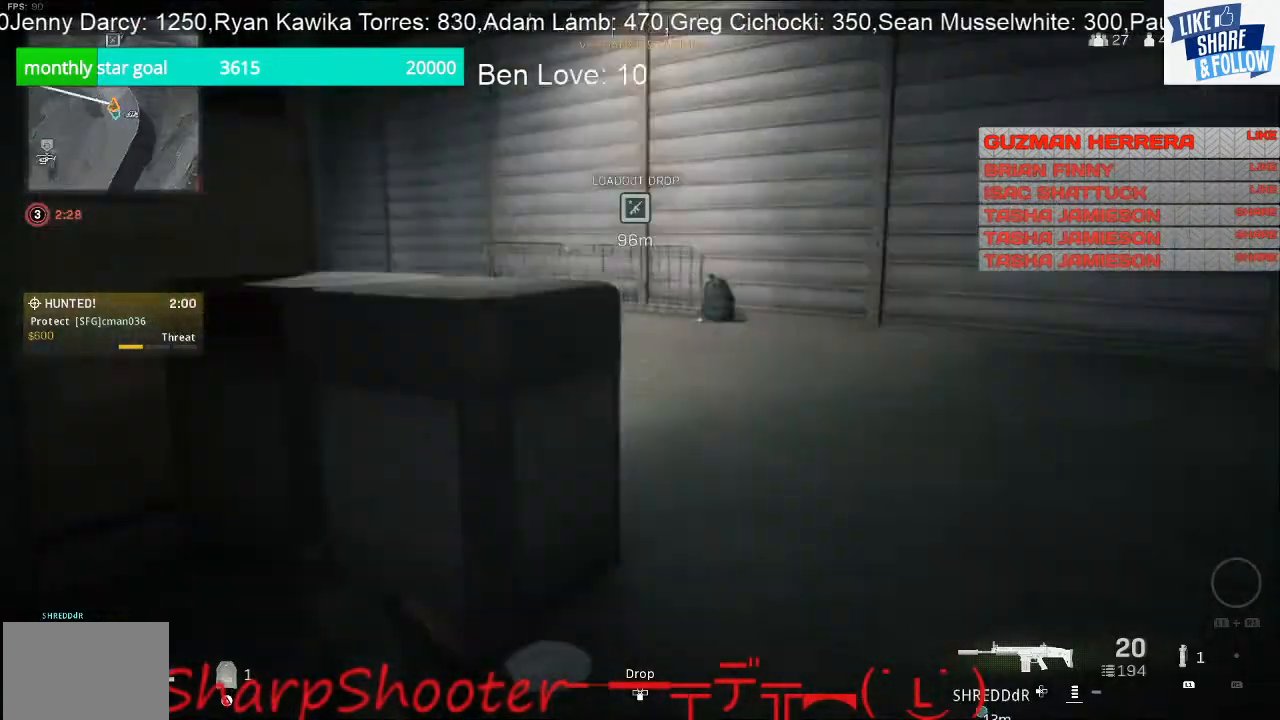
{"buttons": [], "left_stick": "up-right", "right_stick": "left", "events": [[133, "right_stick", "center"], [233, "right_stick", "left"]]}
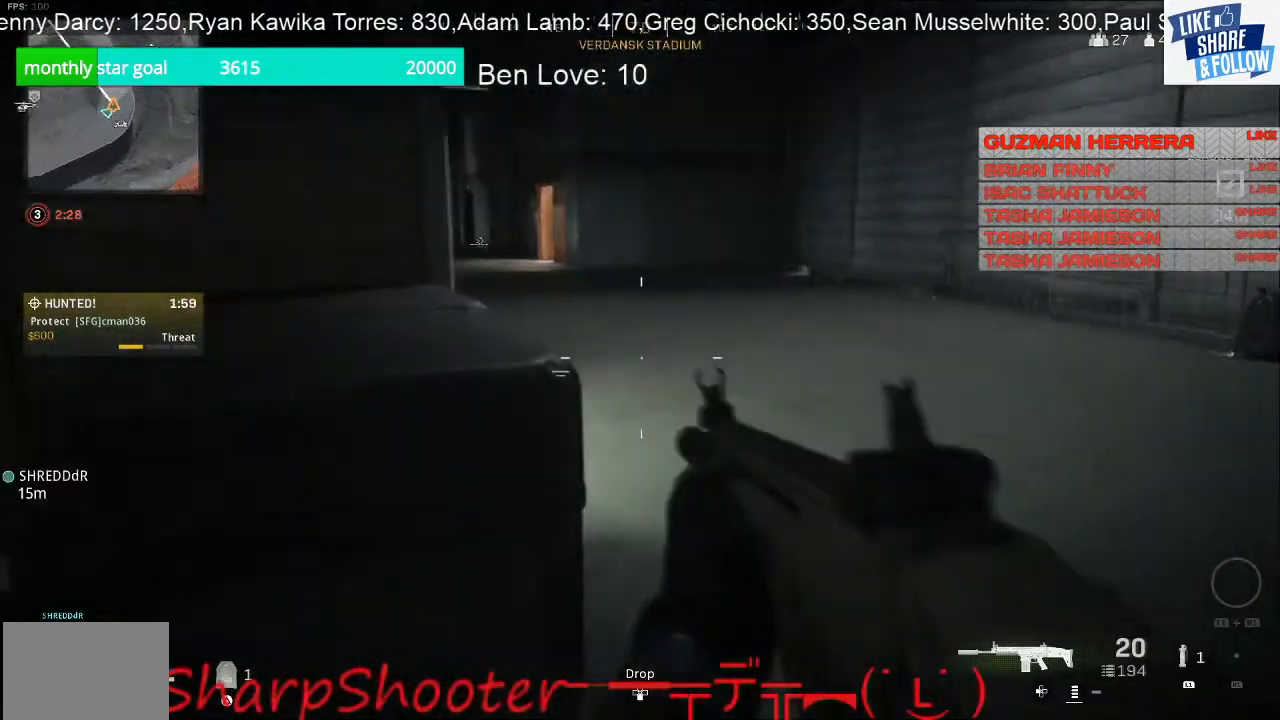
{"buttons": [], "left_stick": "up-right", "right_stick": "center", "events": [[100, "right_stick", "center"], [267, "right_stick", "left"], [500, "right_stick", "center"]]}
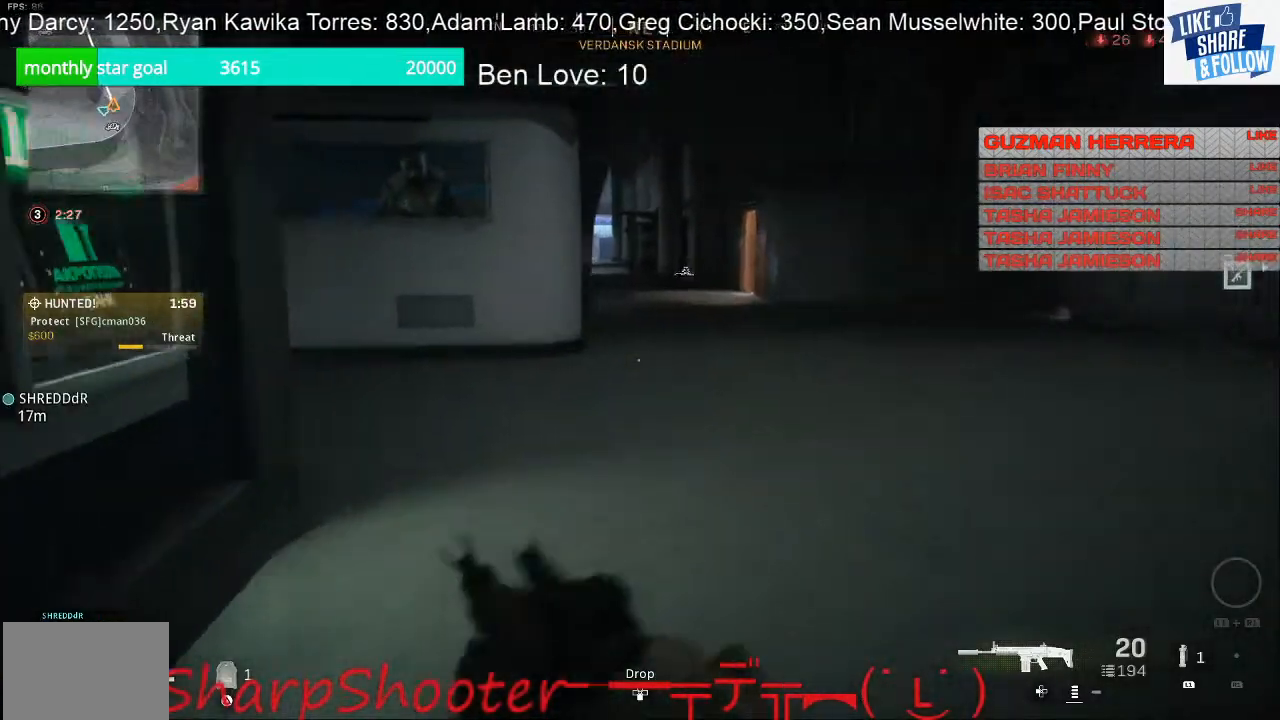
{"buttons": [], "left_stick": "up-right", "right_stick": "center", "events": []}
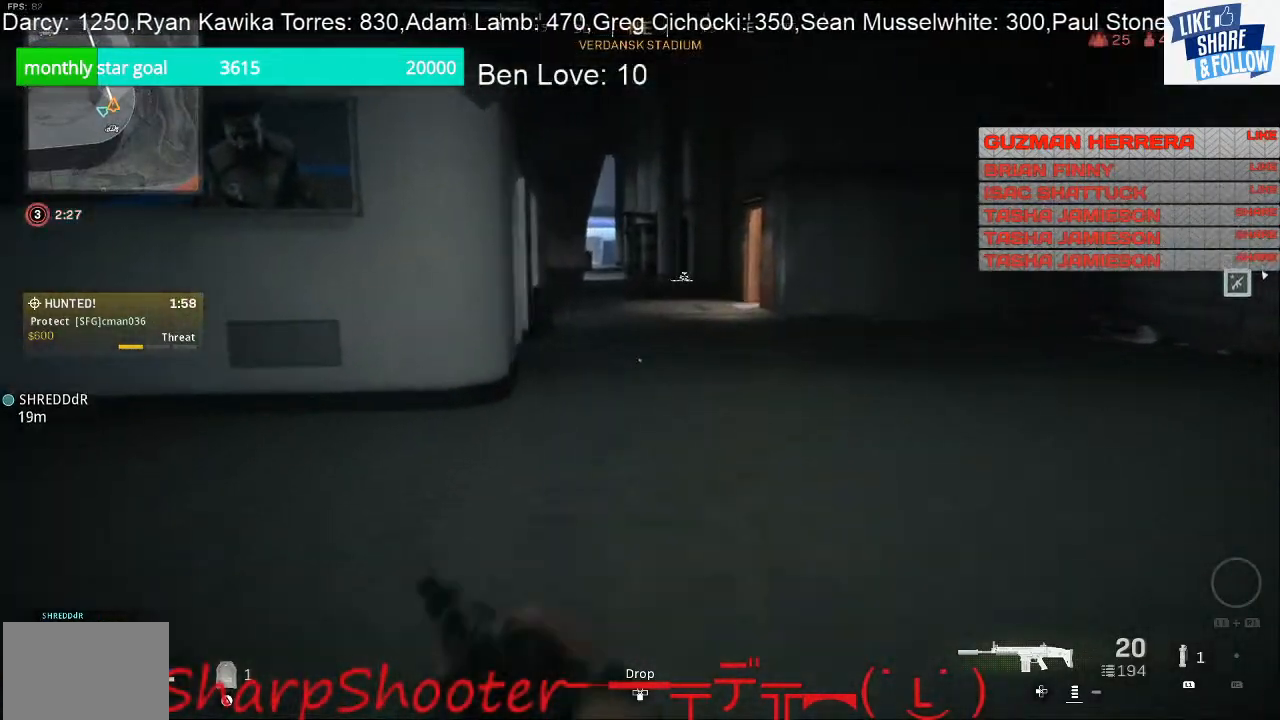
{"buttons": [], "left_stick": "up-right", "right_stick": "center", "events": [[400, "right_stick", "left"], [500, "right_stick", "center"]]}
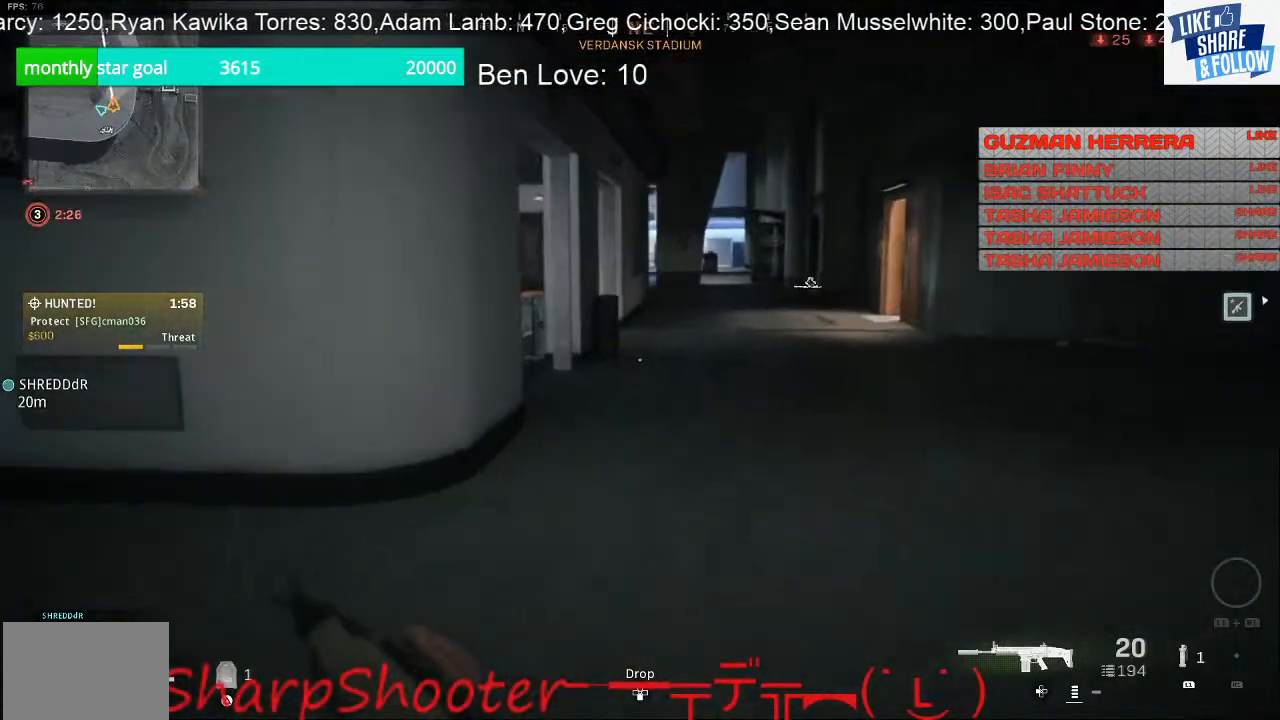
{"buttons": [], "left_stick": "up-right", "right_stick": "center", "events": []}
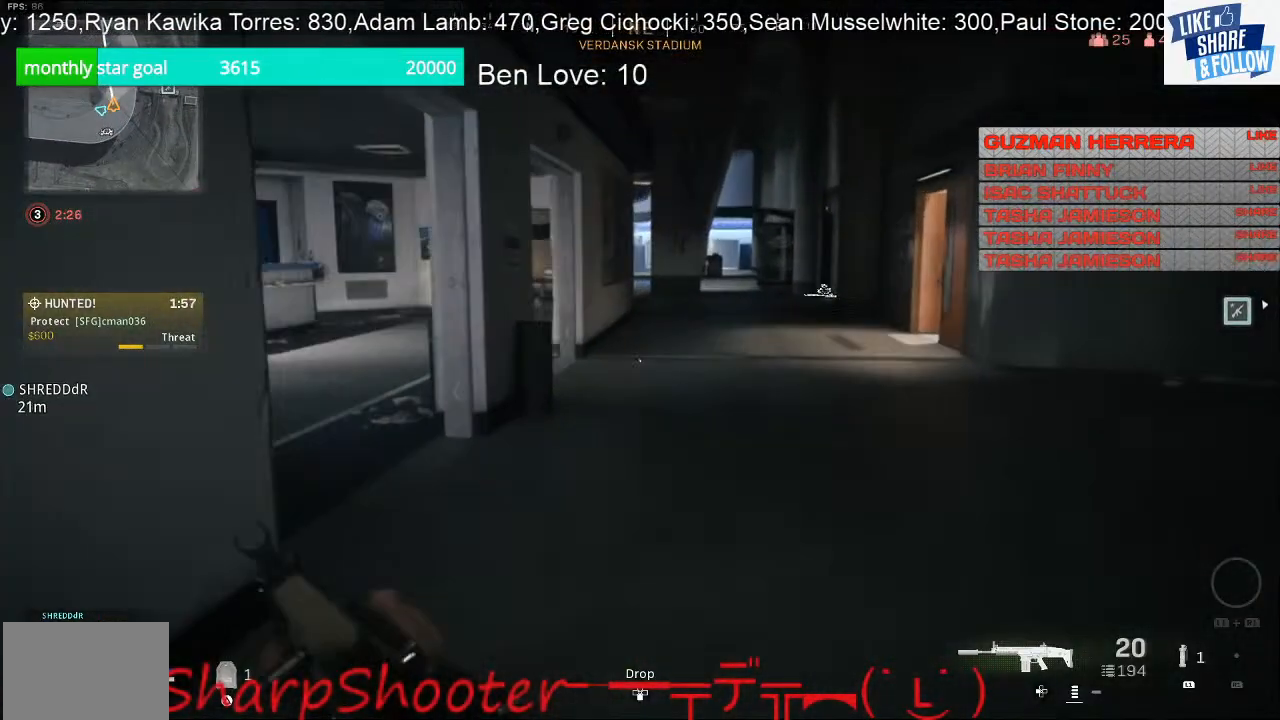
{"buttons": [], "left_stick": "right", "right_stick": "left", "events": [[233, "right_stick", "left"], [333, "left_stick", "right"]]}
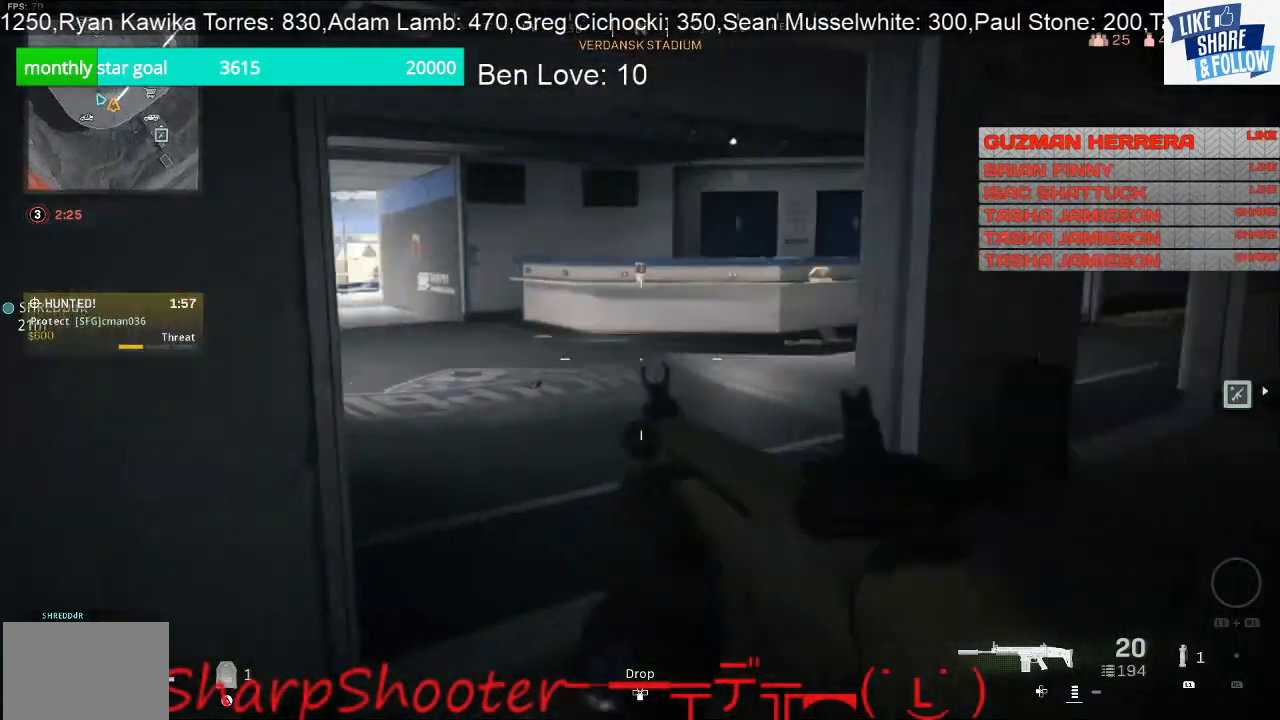
{"buttons": [], "left_stick": "up-right", "right_stick": "left", "events": [[33, "left_stick", "up-right"]]}